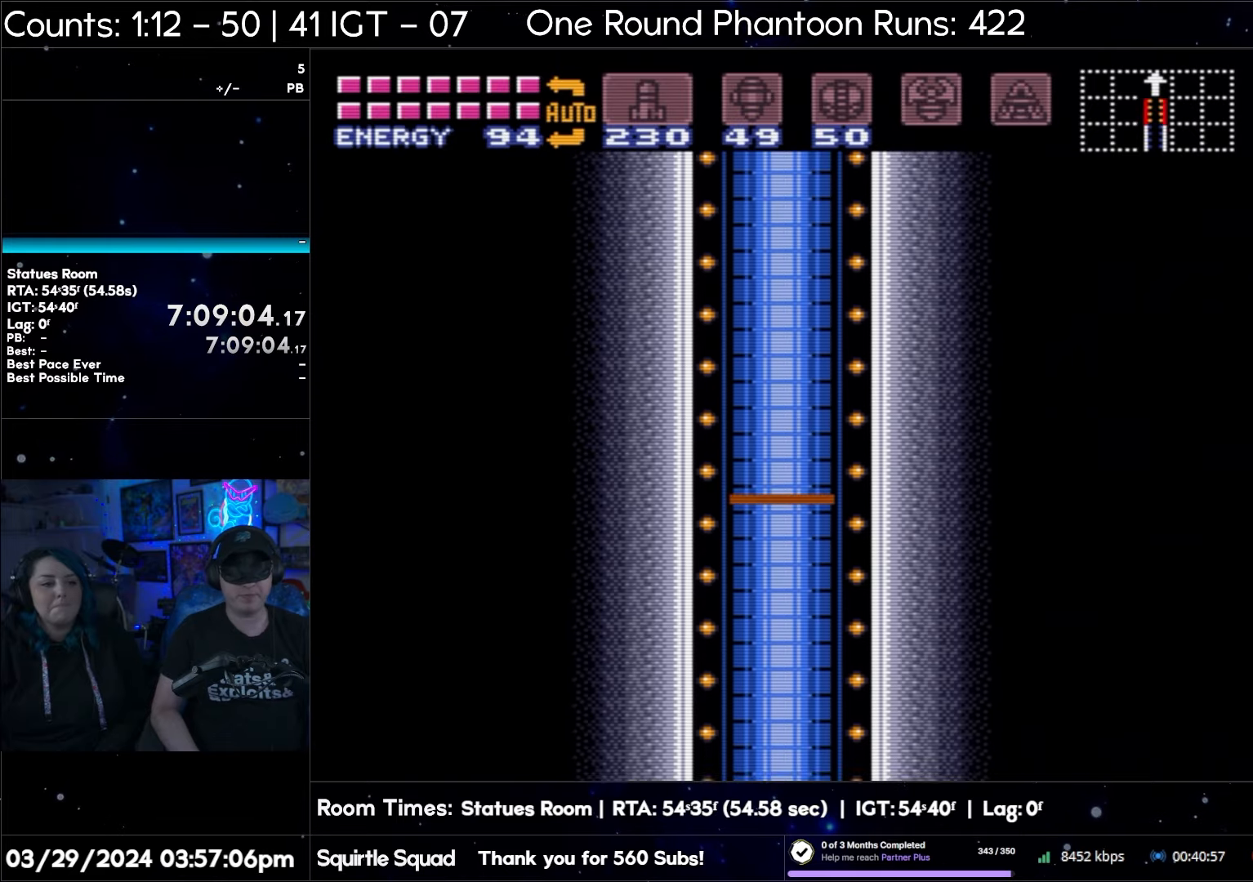
Gameplay with a controller (Nintendo layout); each line is a JSON object with the inputs held at the frame after it. "events" lists button and stick changes between this image and that frame as [ms after this image, input, new state], when the widget could be followed in between. Not read: L3 R3.
{"buttons": ["A"], "events": [[50, "A", "down"]]}
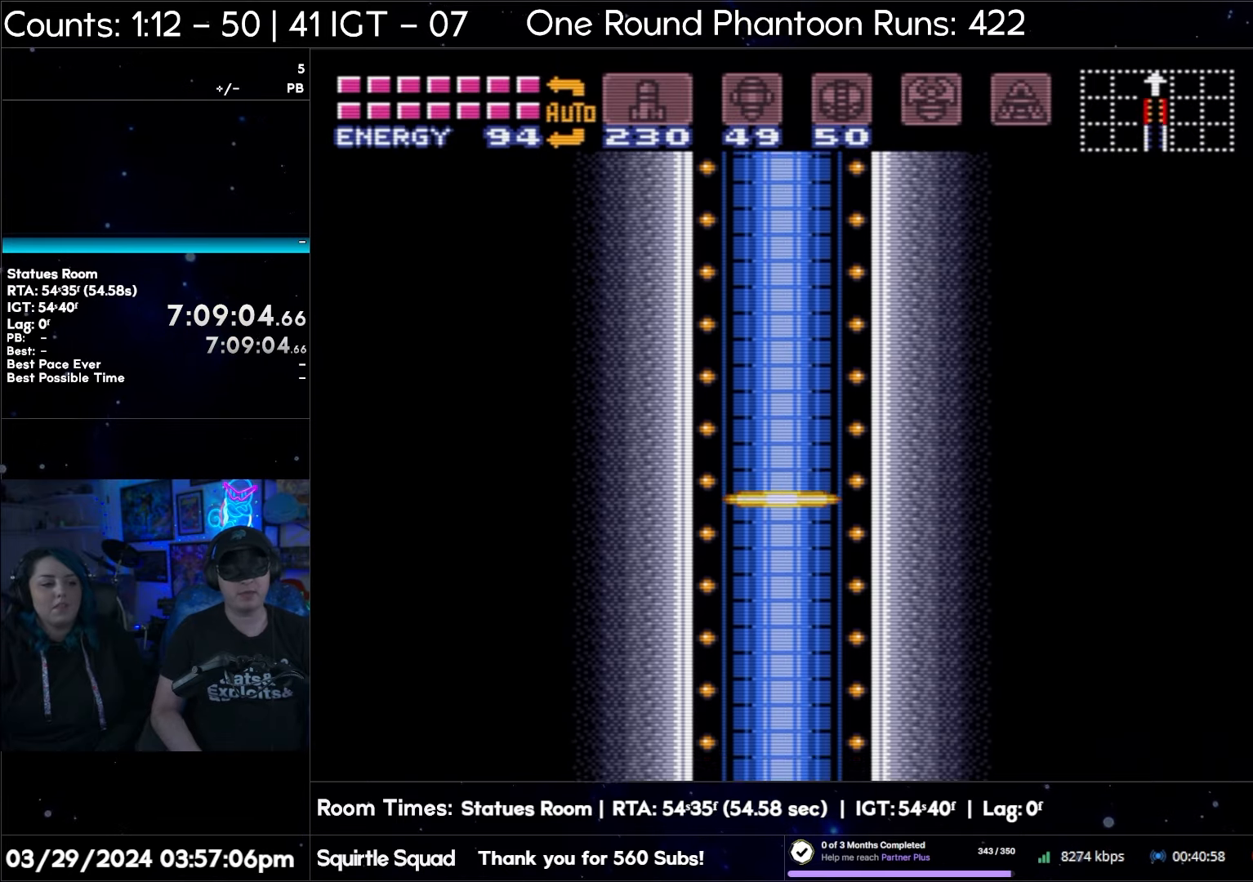
{"buttons": ["A"], "events": []}
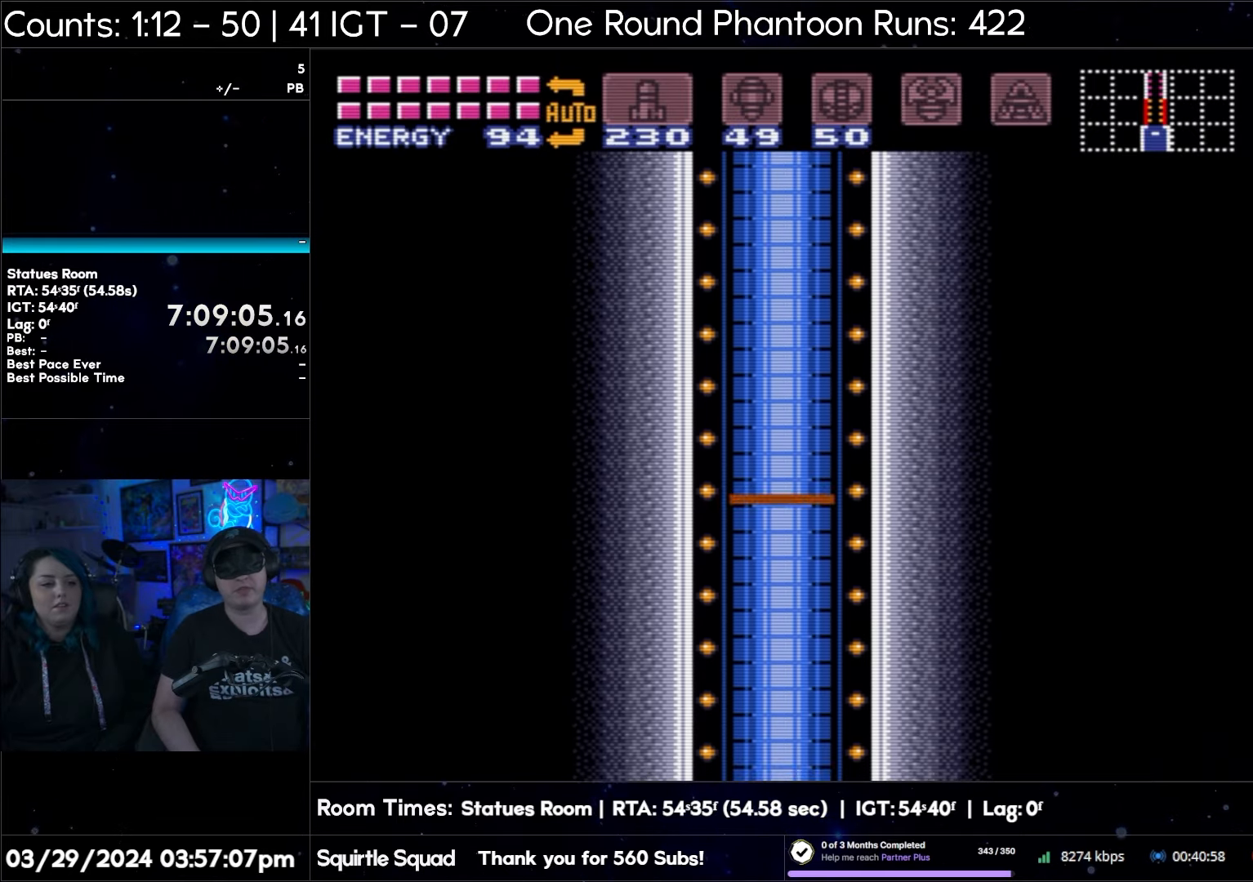
{"buttons": ["A"], "events": []}
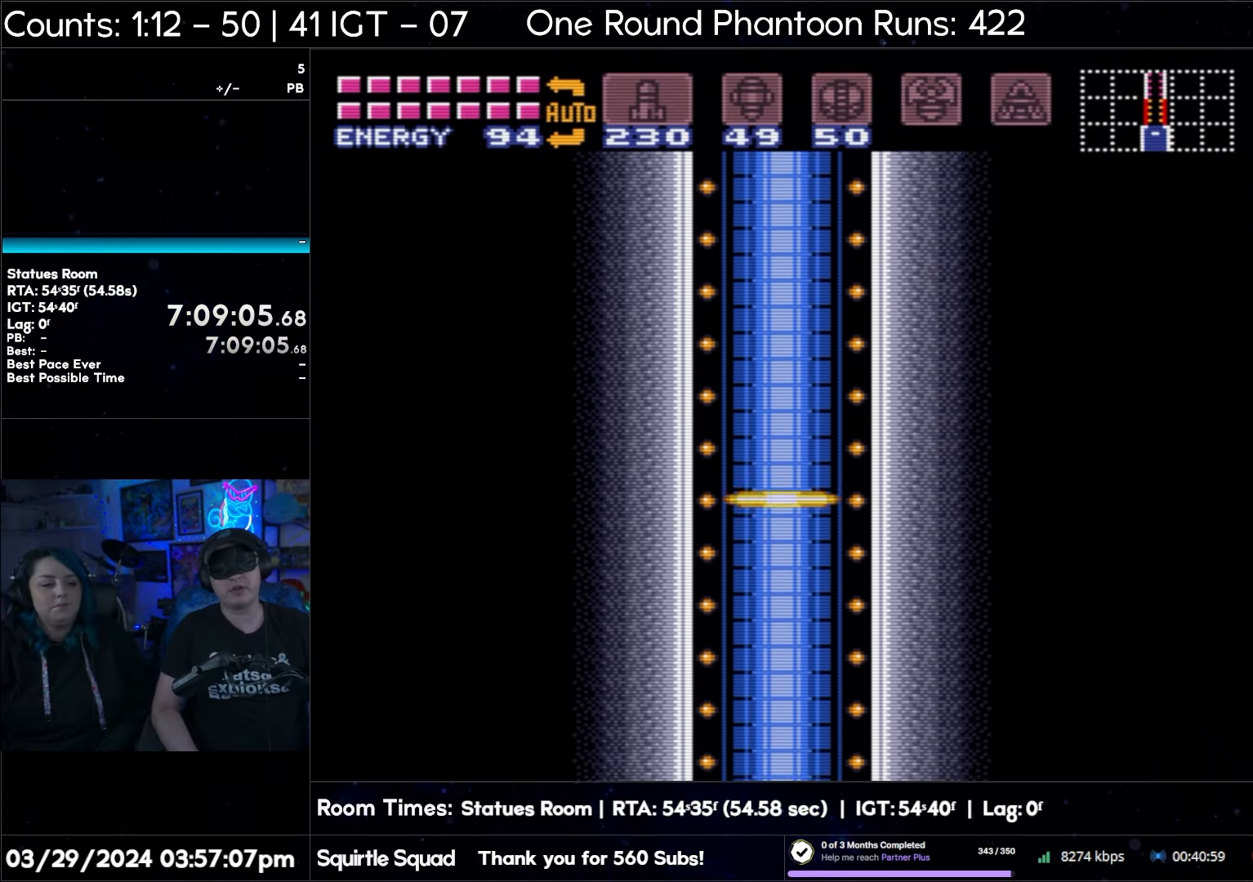
{"buttons": ["A"], "events": []}
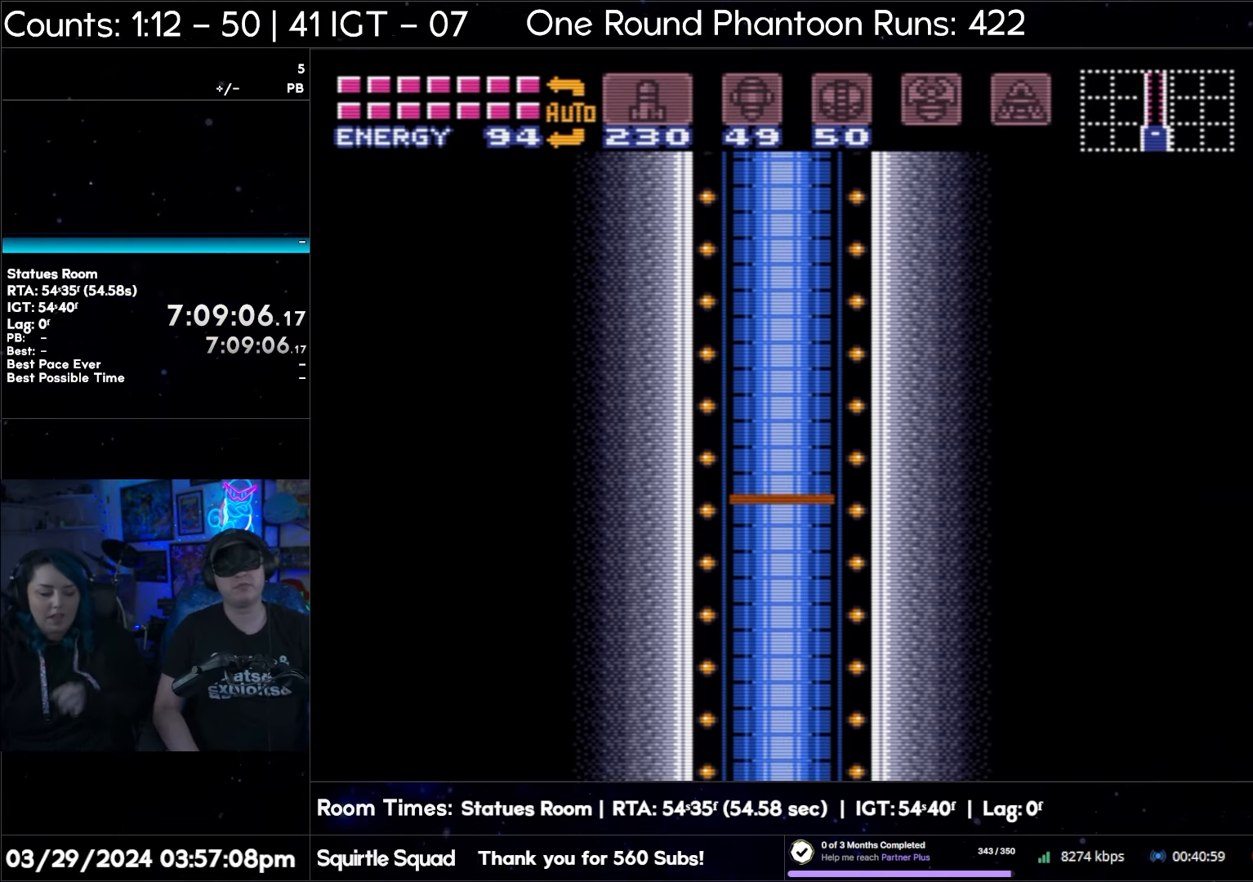
{"buttons": ["A"], "events": []}
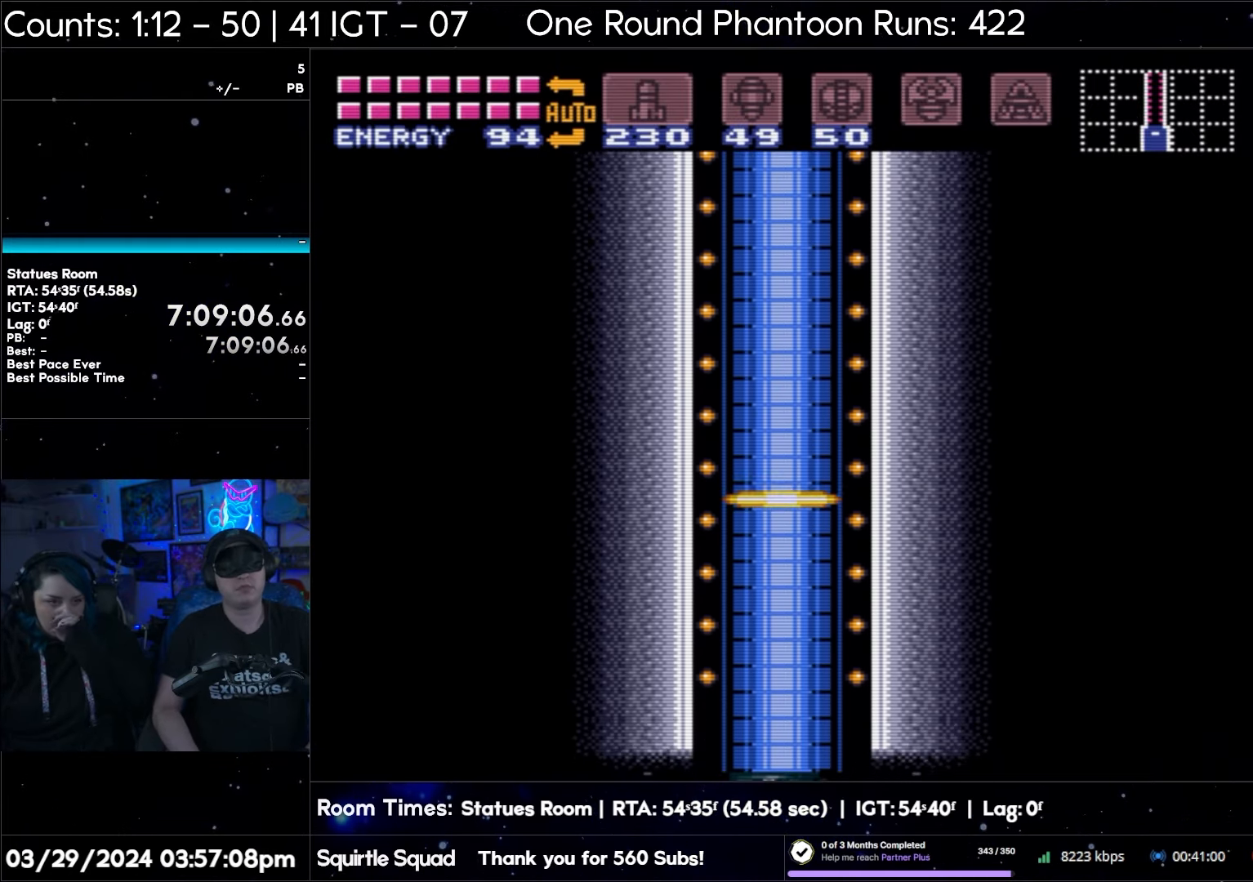
{"buttons": ["A"], "events": []}
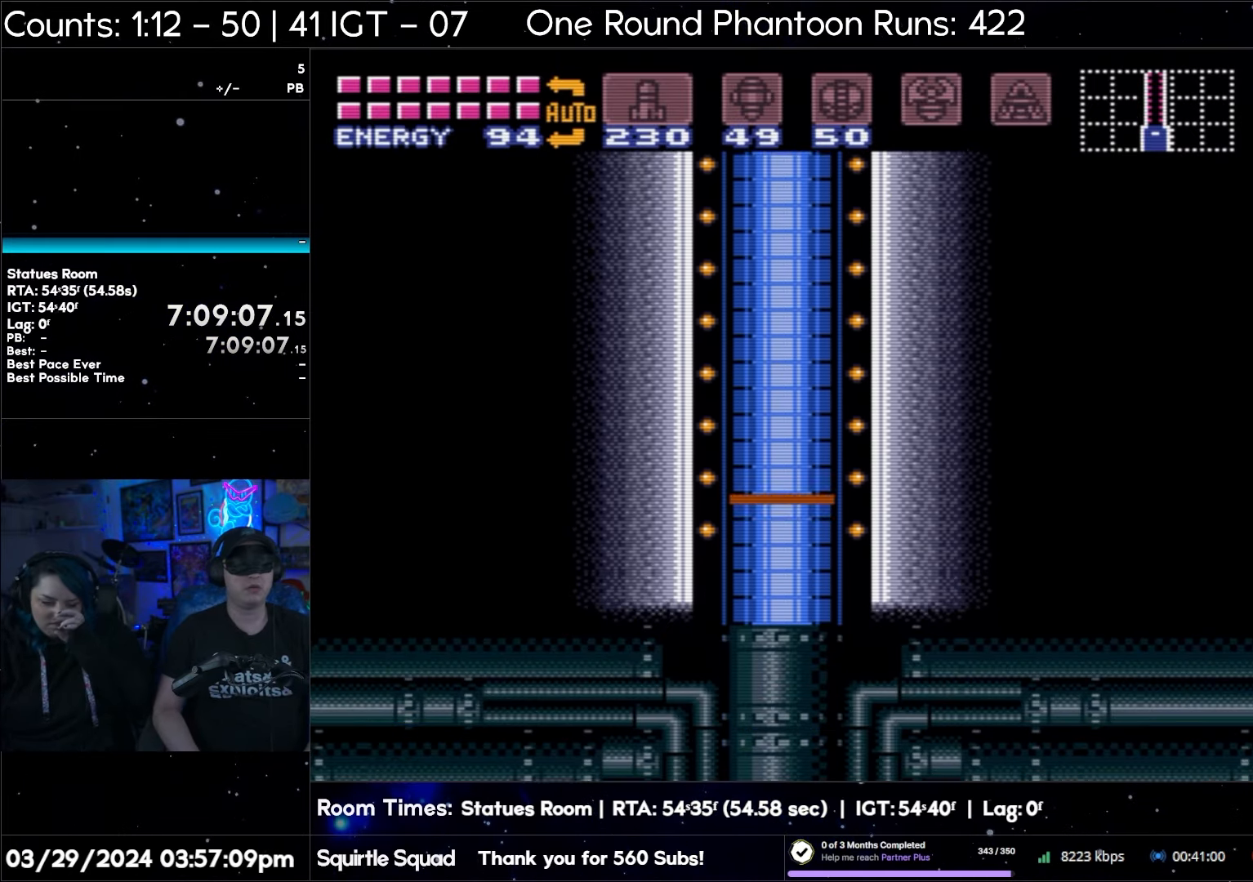
{"buttons": ["A"], "events": []}
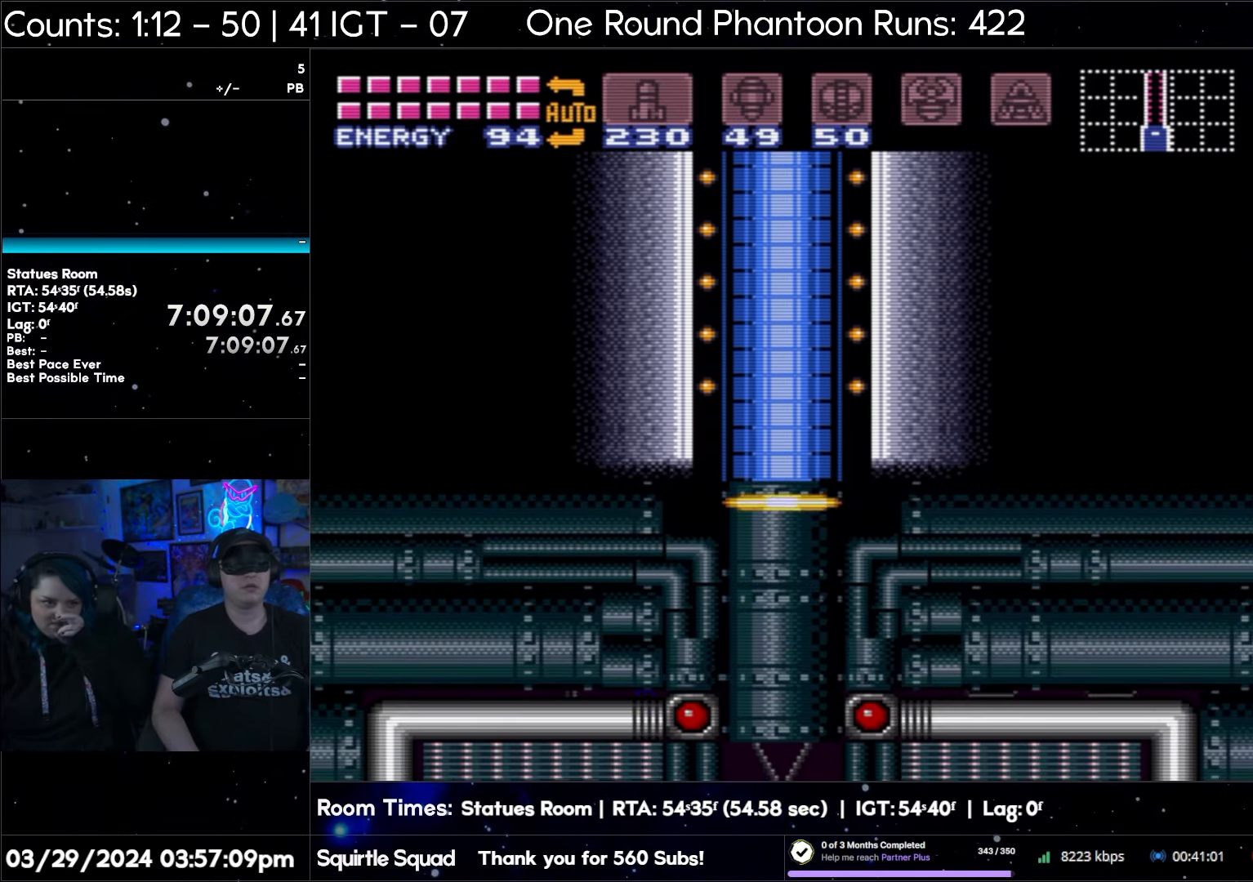
{"buttons": ["A"], "events": []}
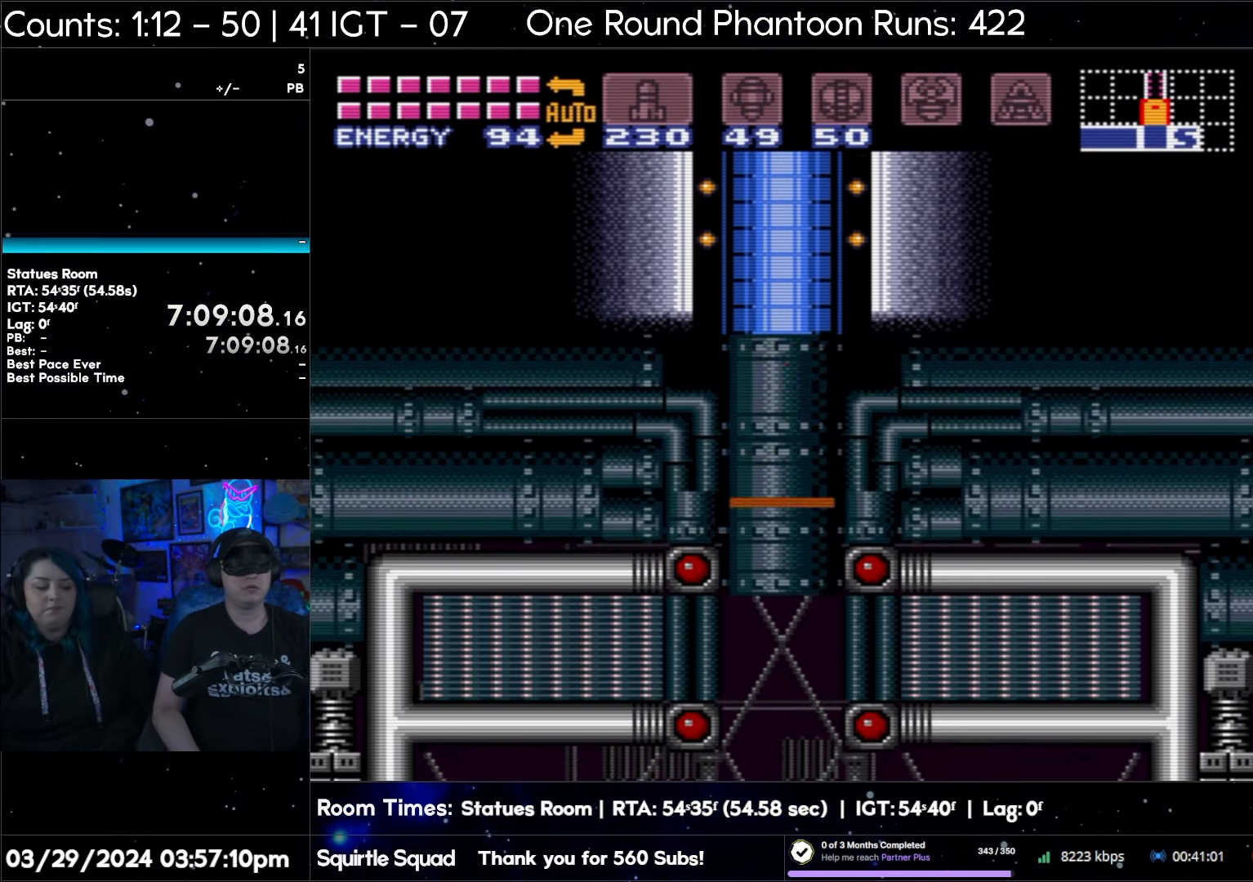
{"buttons": ["A"], "events": []}
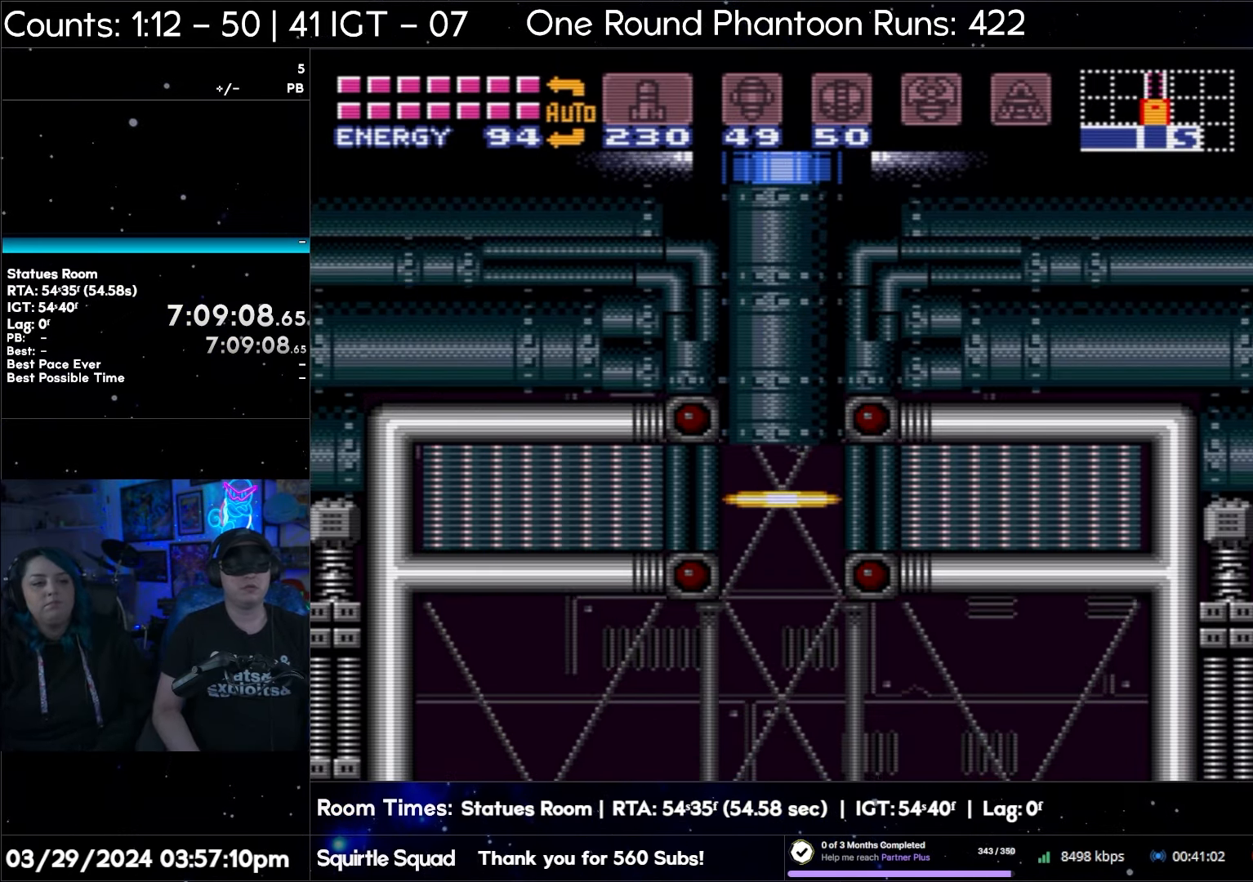
{"buttons": ["A"], "events": []}
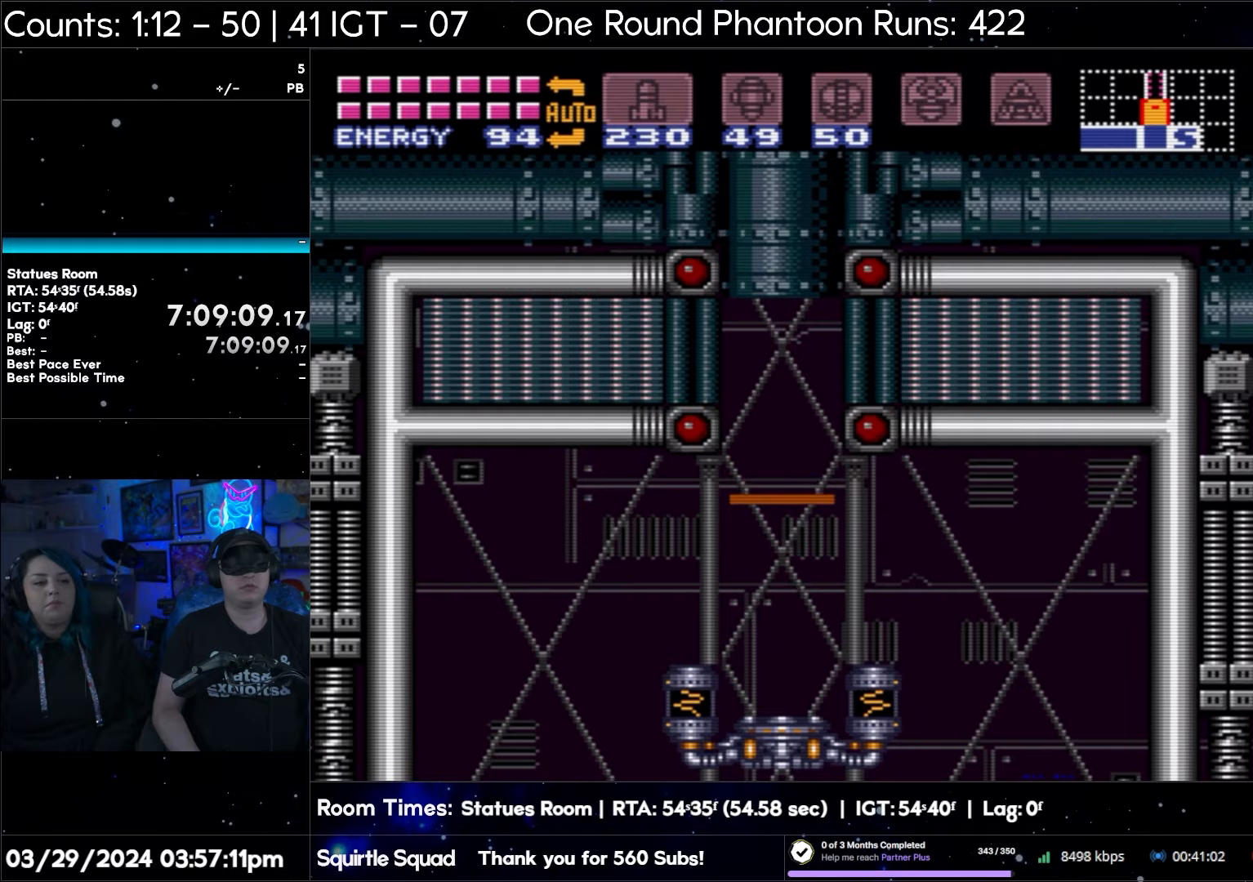
{"buttons": ["A"], "events": []}
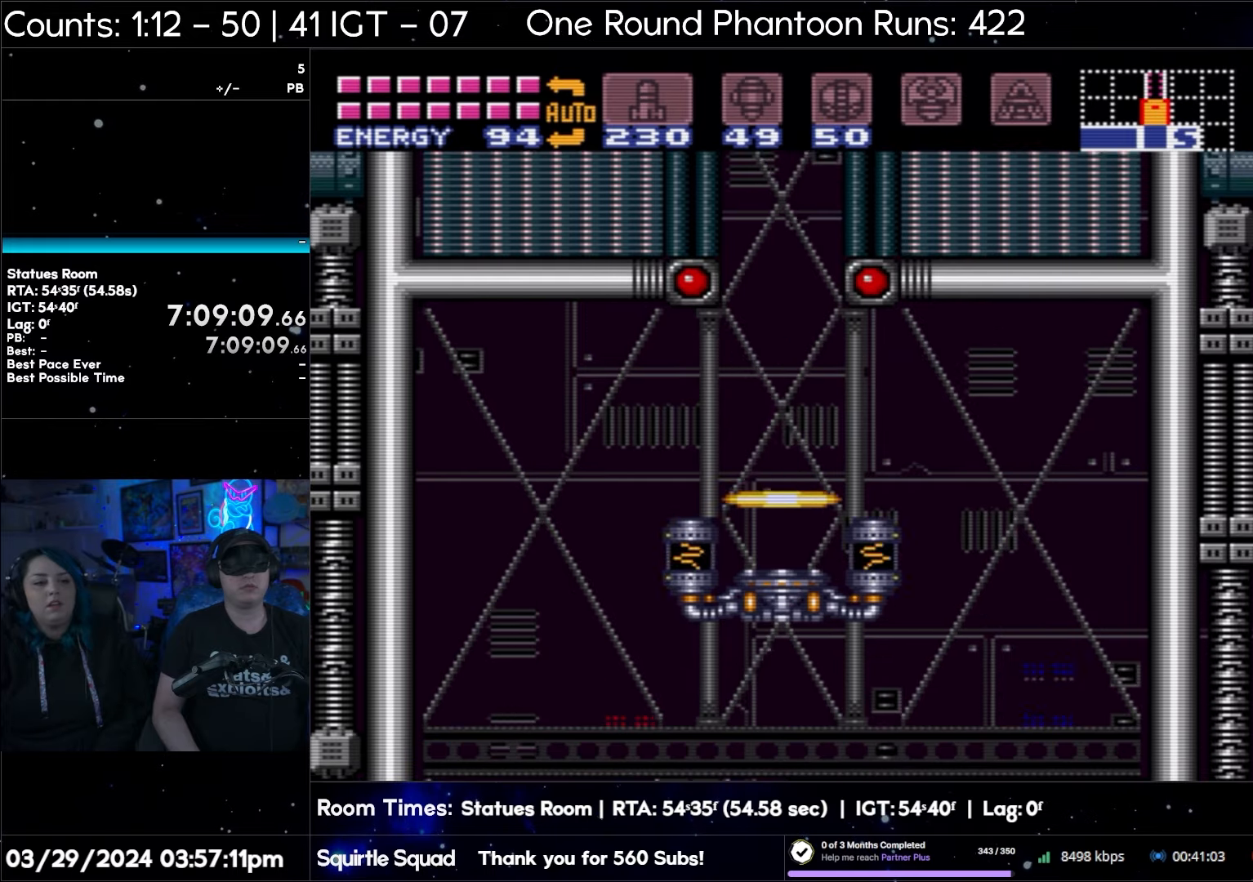
{"buttons": ["A", "DPAD_LEFT"], "events": [[433, "DPAD_LEFT", "down"]]}
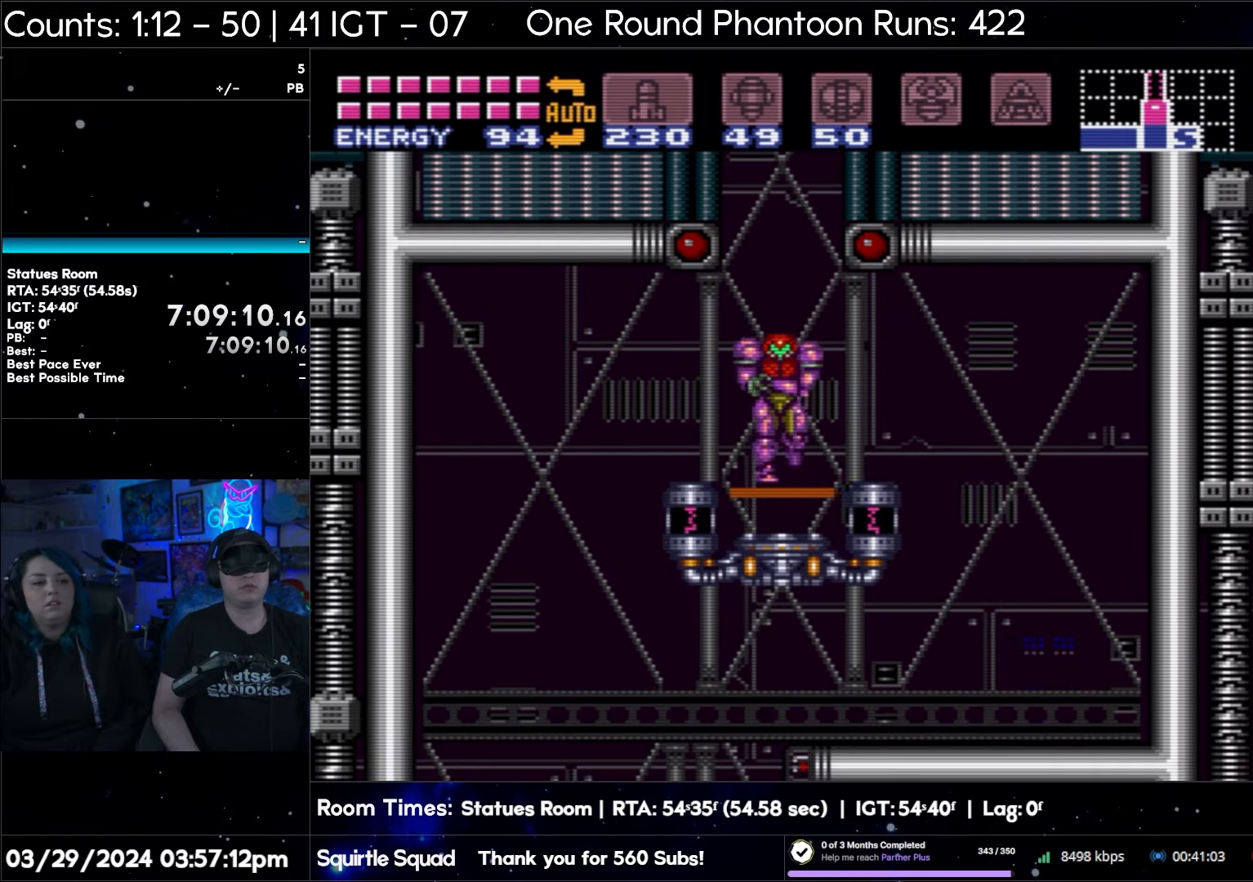
{"buttons": ["A", "DPAD_LEFT"], "events": []}
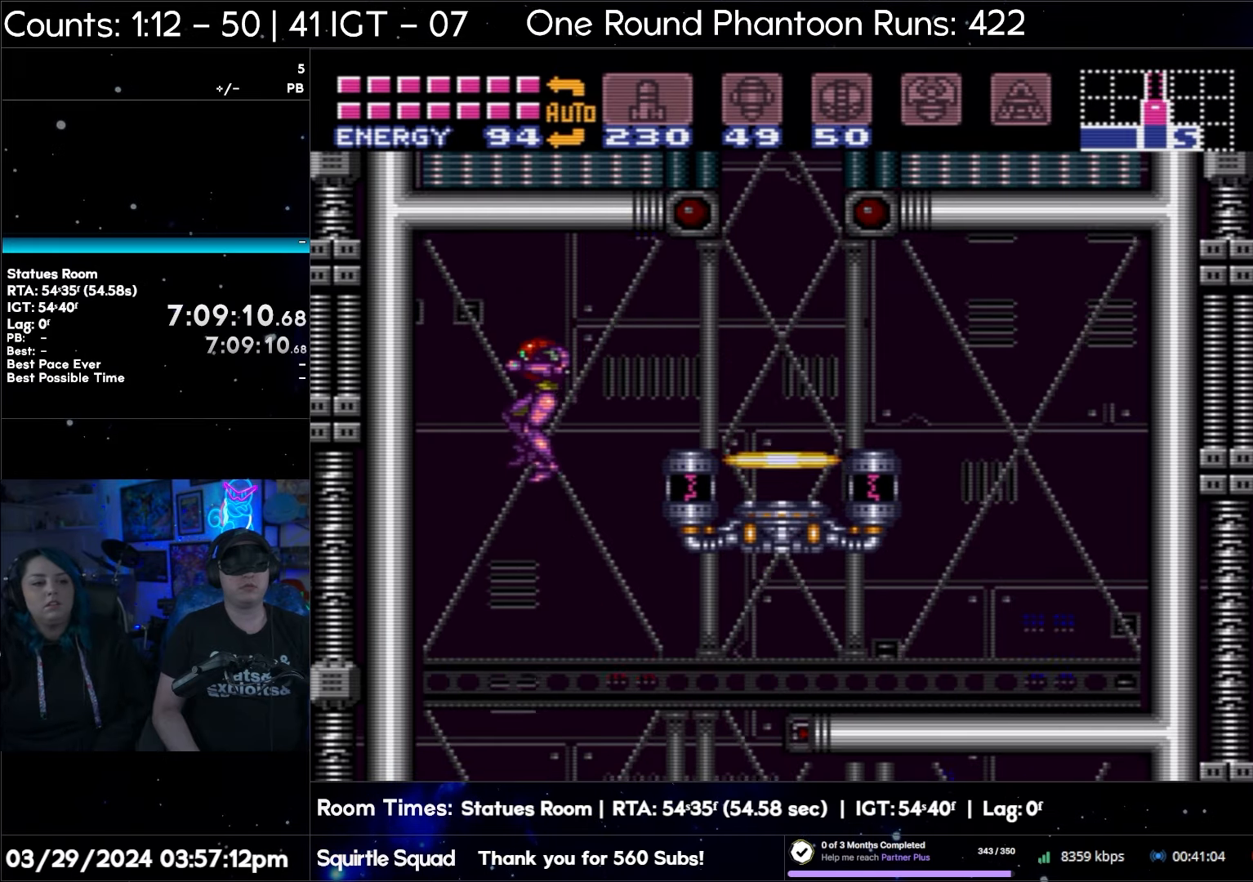
{"buttons": ["A", "DPAD_RIGHT"], "events": [[83, "DPAD_LEFT", "up"], [183, "DPAD_RIGHT", "down"]]}
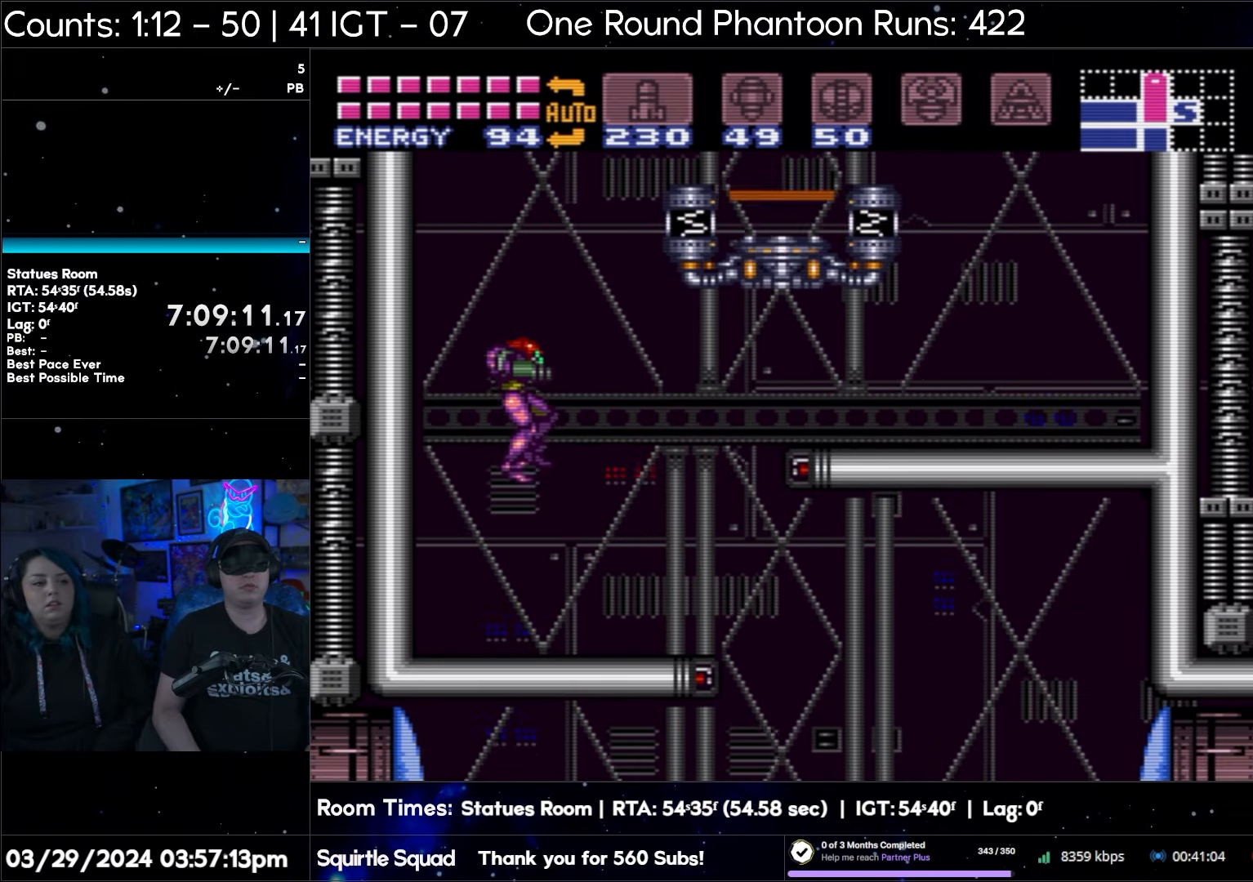
{"buttons": ["A", "DPAD_RIGHT"], "events": []}
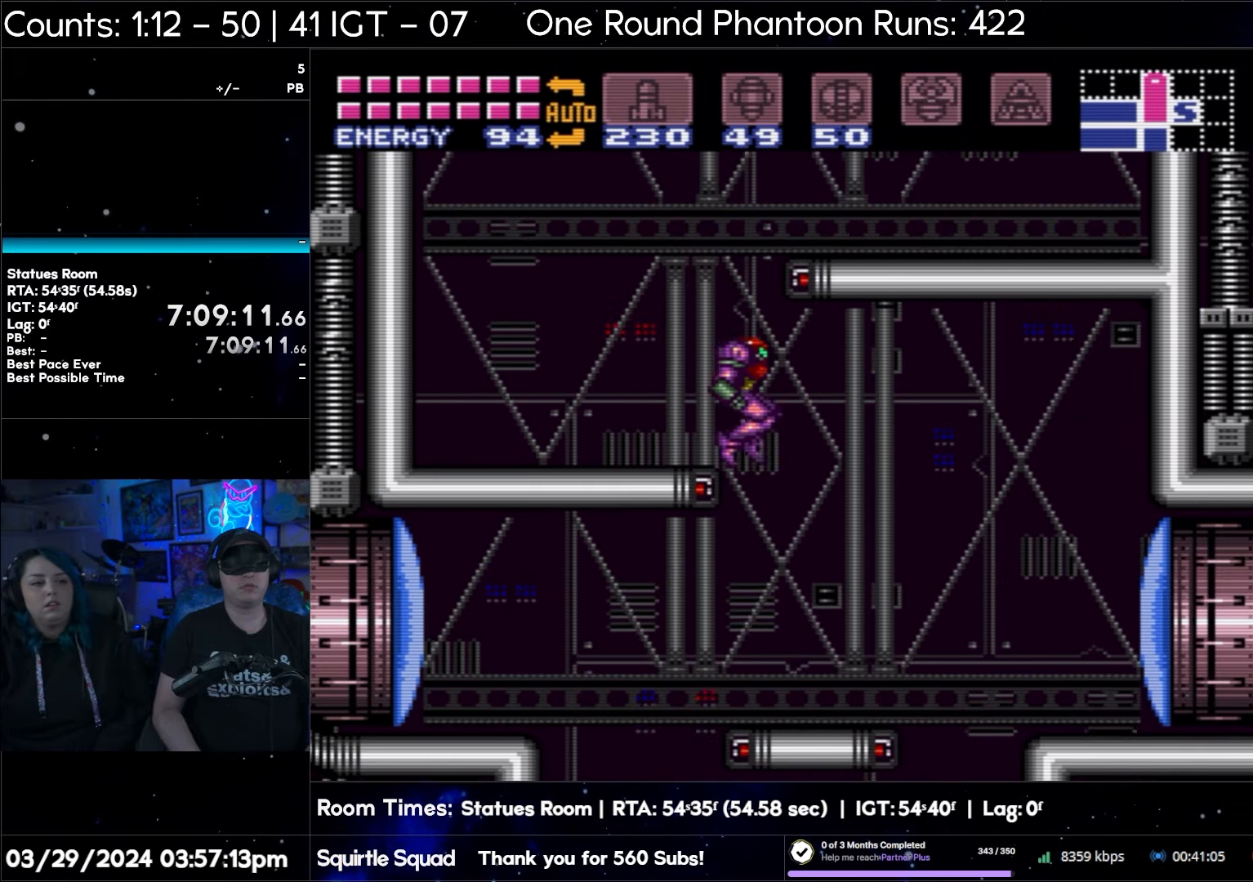
{"buttons": ["A", "DPAD_RIGHT"], "events": []}
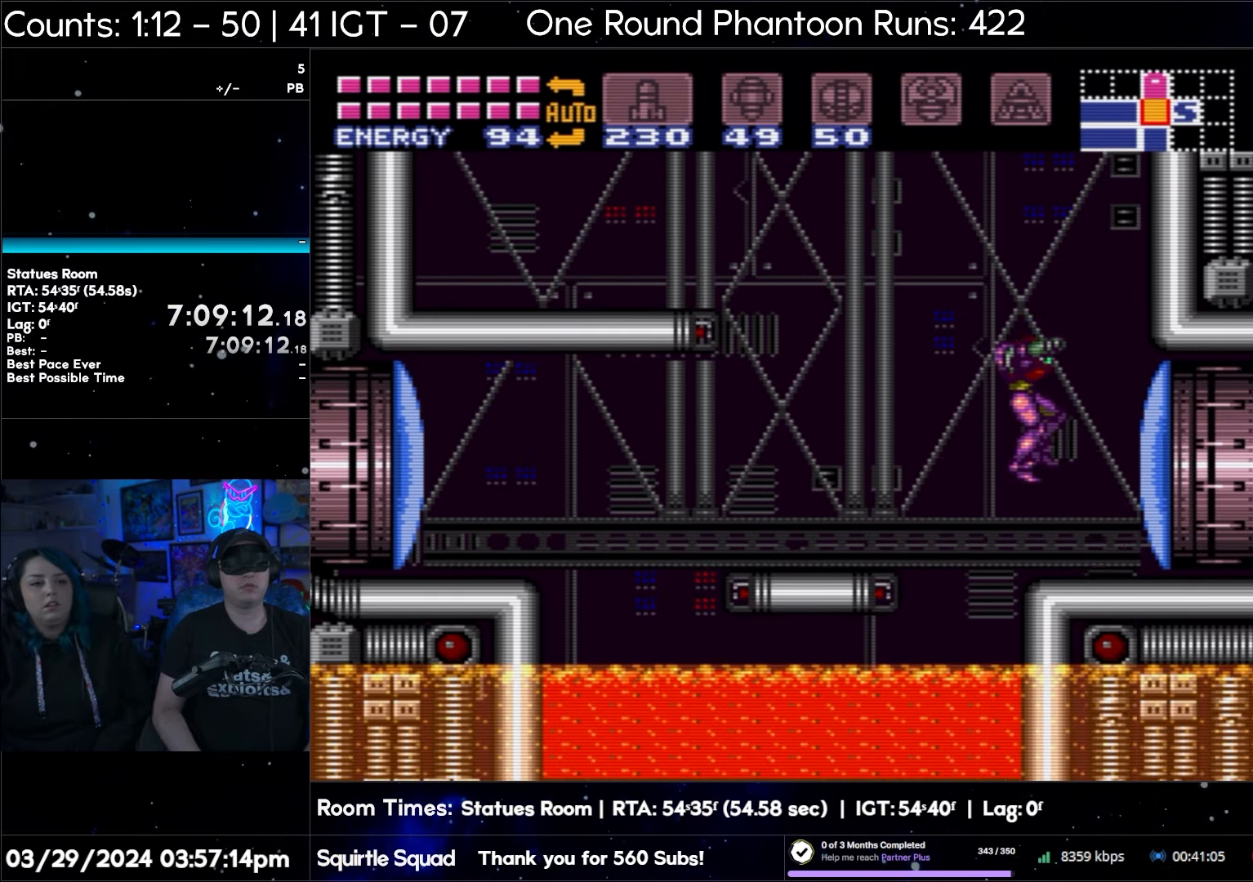
{"buttons": ["A", "DPAD_RIGHT"], "events": []}
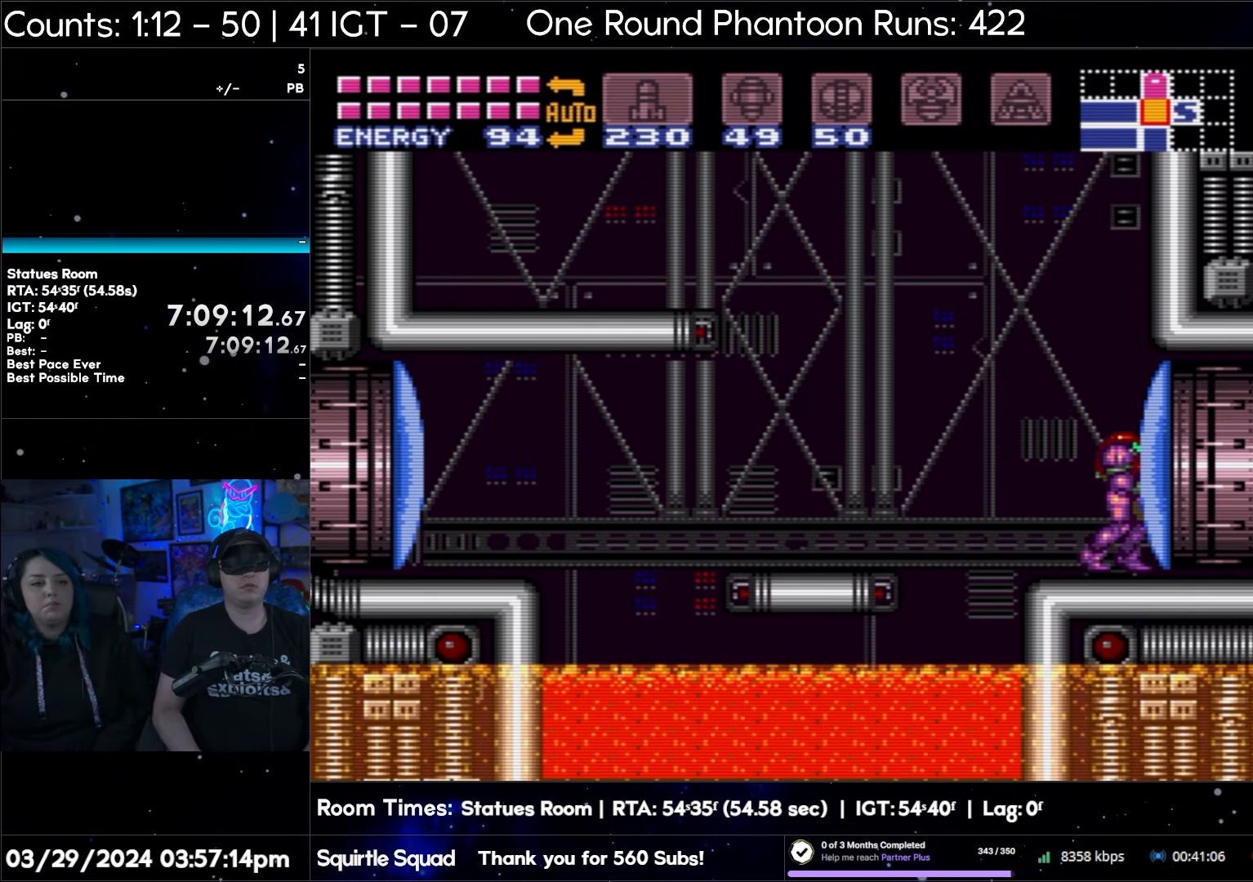
{"buttons": ["A", "DPAD_RIGHT"], "events": []}
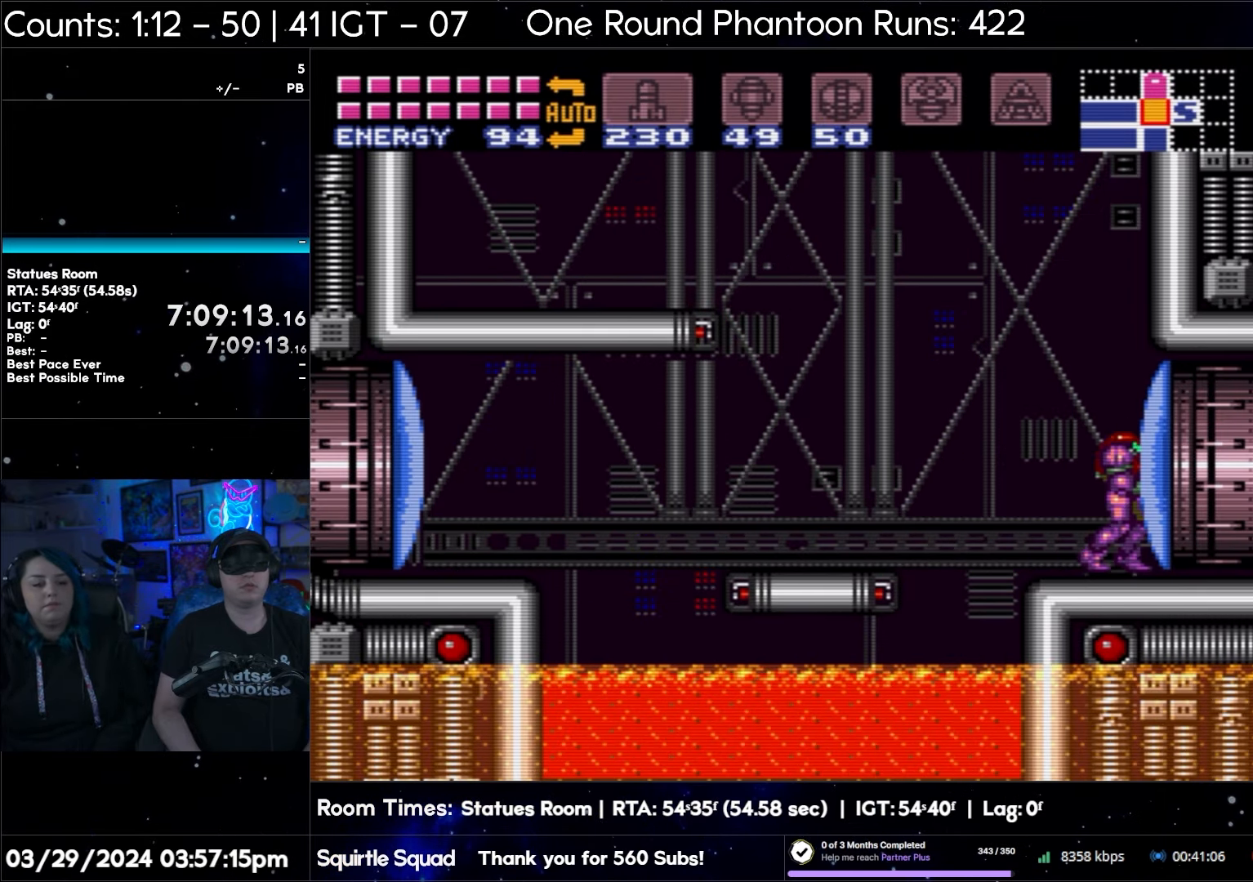
{"buttons": ["A", "DPAD_RIGHT"], "events": []}
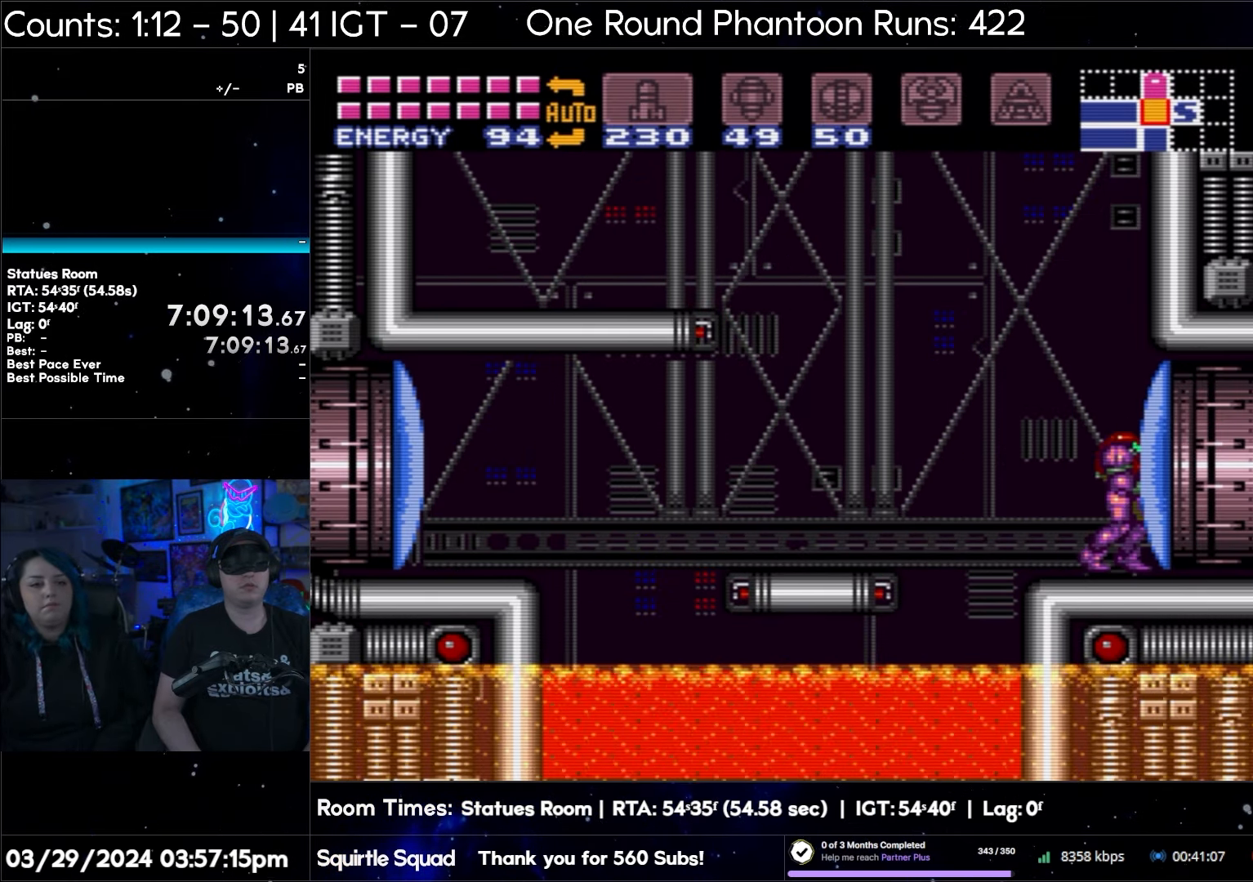
{"buttons": ["A", "Y", "DPAD_RIGHT"], "events": [[433, "Y", "down"]]}
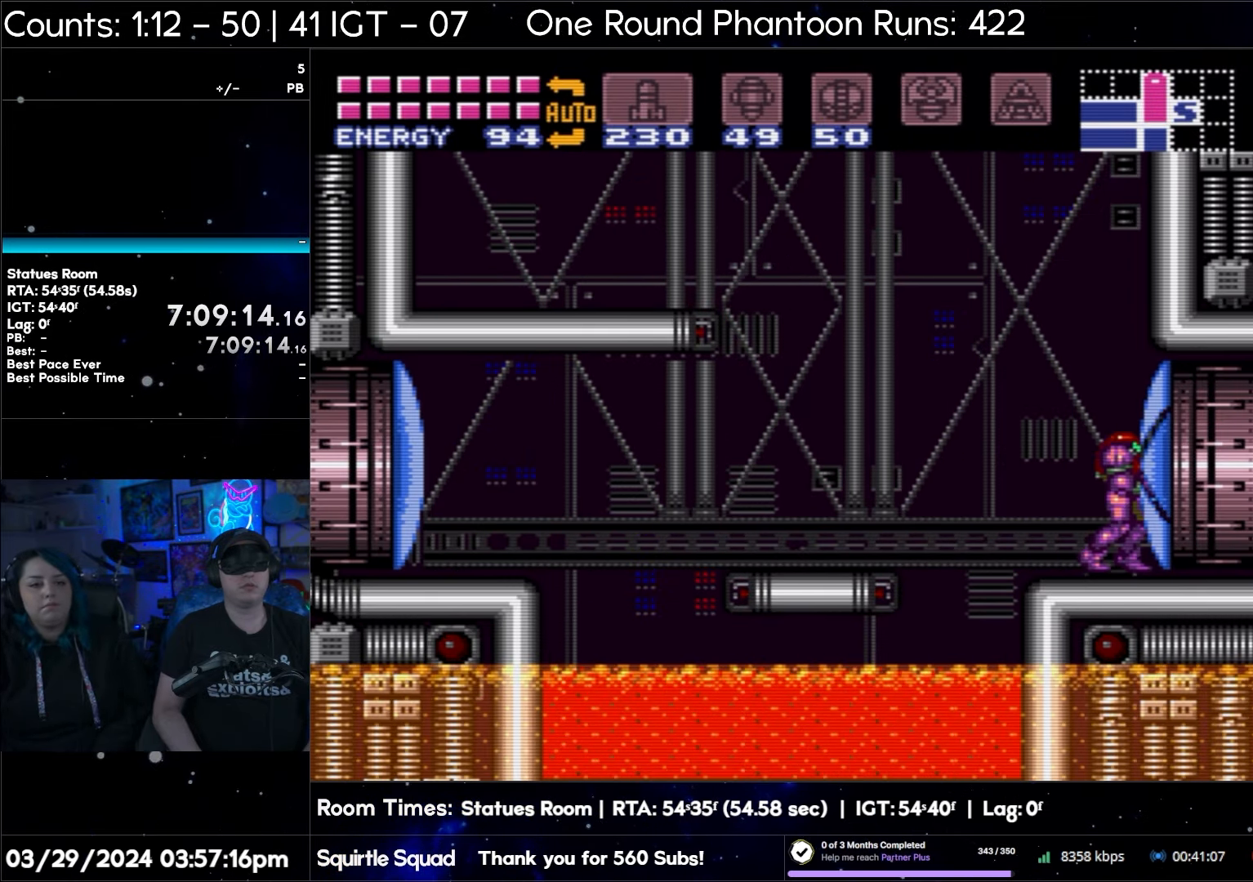
{"buttons": ["A", "DPAD_RIGHT"], "events": [[33, "Y", "up"]]}
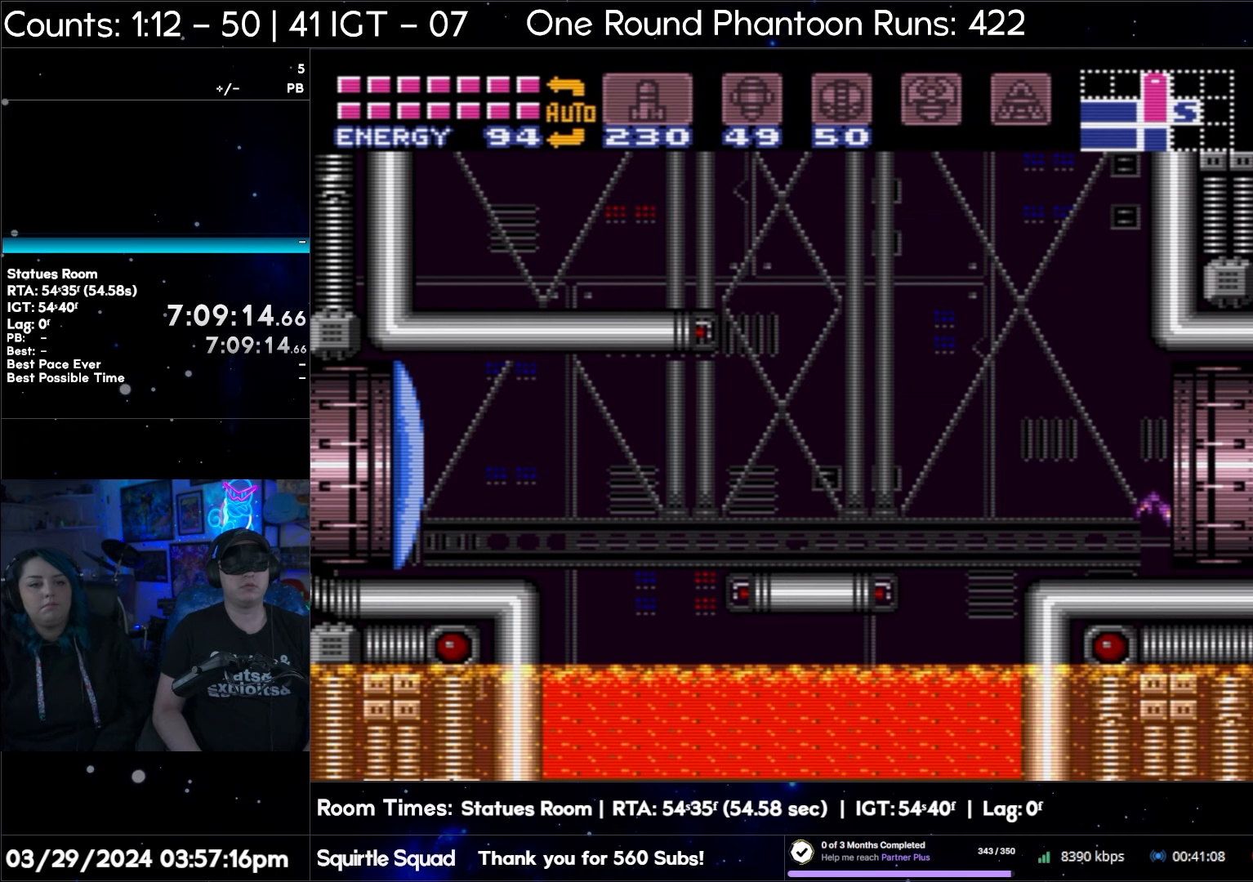
{"buttons": ["A", "DPAD_RIGHT"], "events": []}
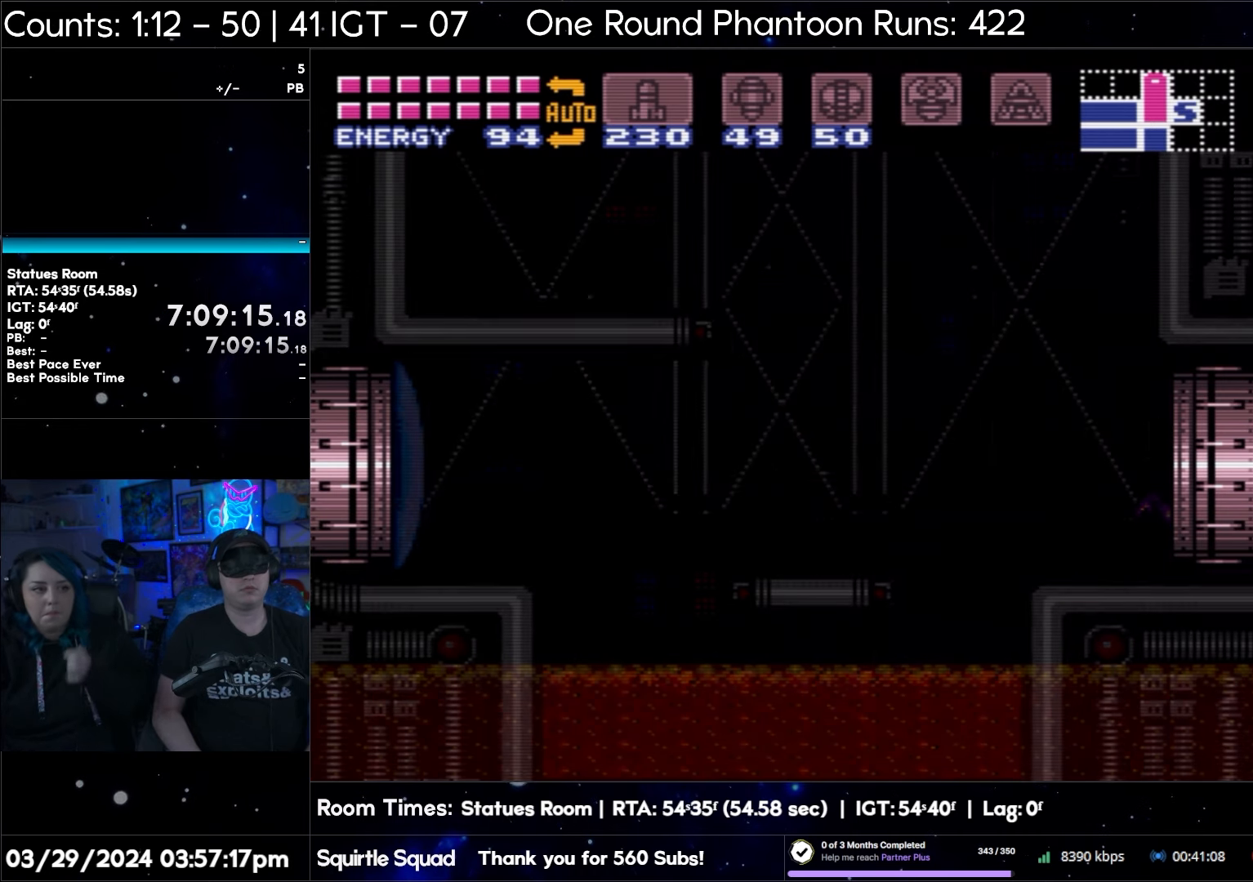
{"buttons": ["DPAD_RIGHT"], "events": [[283, "A", "up"]]}
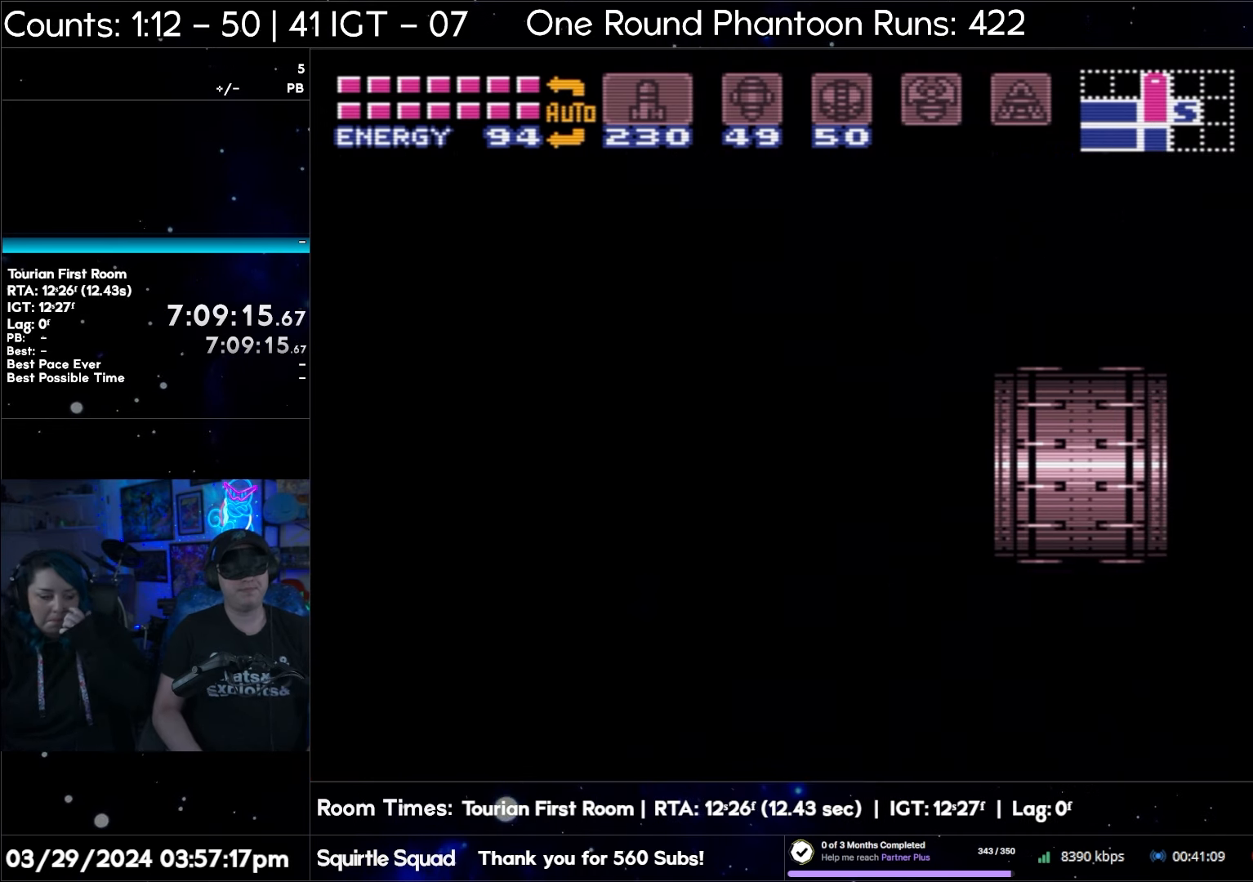
{"buttons": ["DPAD_RIGHT"], "events": []}
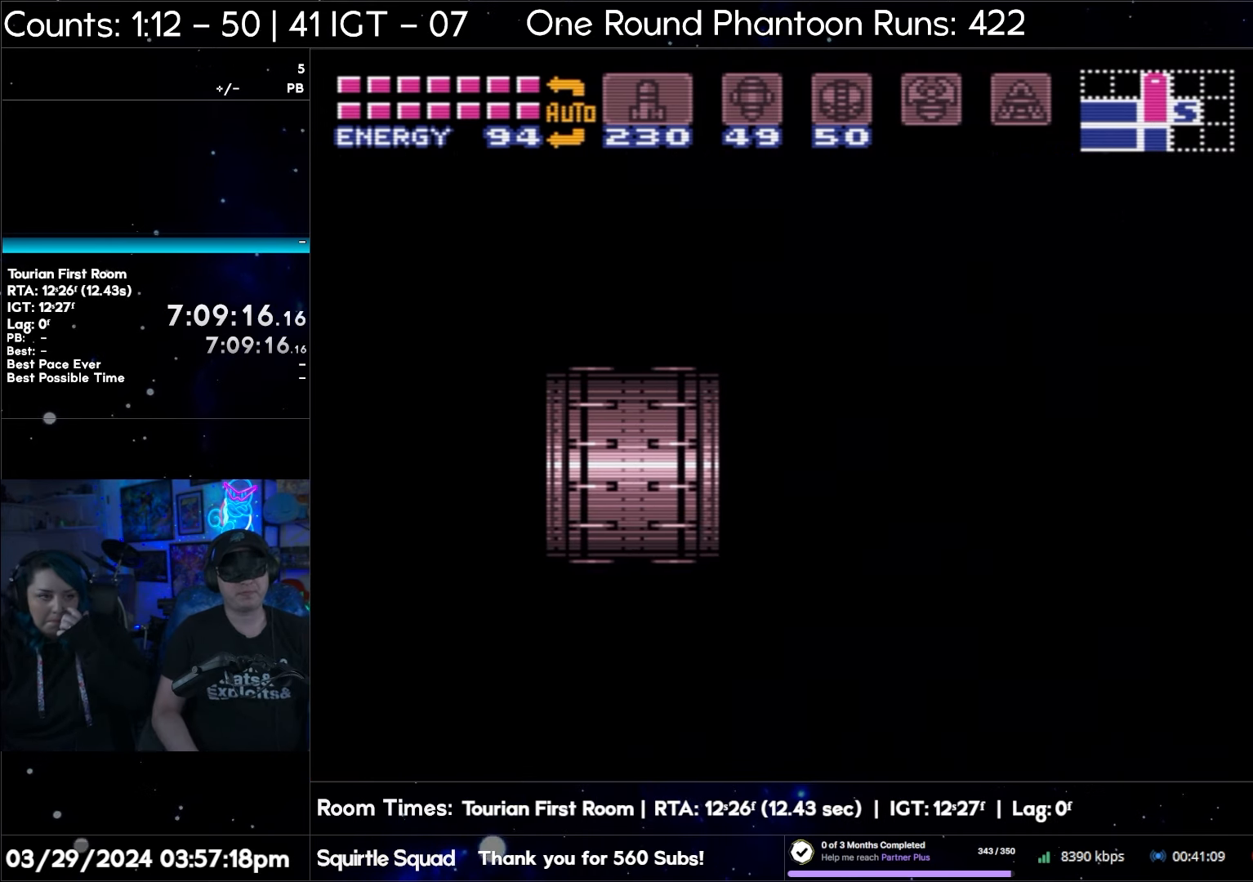
{"buttons": ["DPAD_RIGHT"], "events": []}
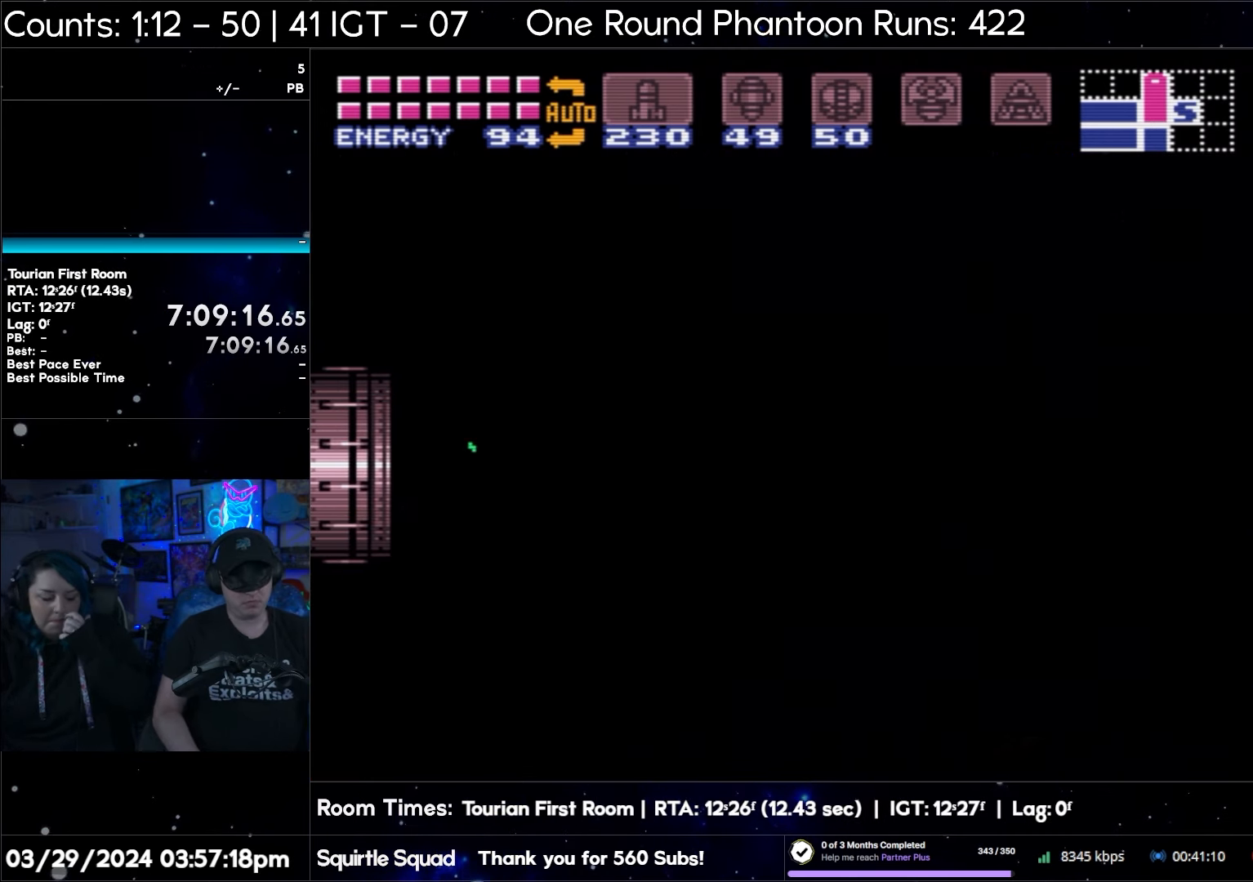
{"buttons": ["DPAD_RIGHT"], "events": []}
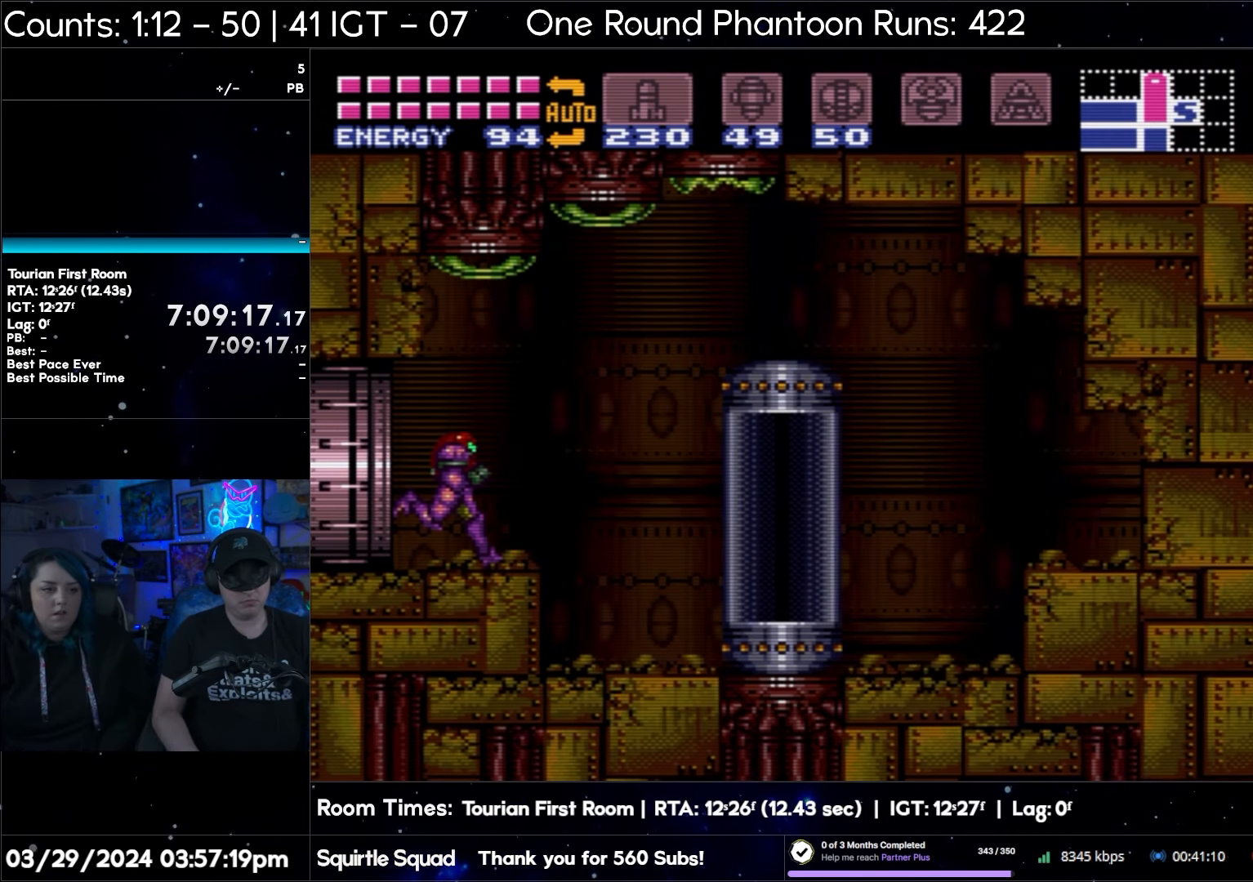
{"buttons": ["DPAD_RIGHT"], "events": []}
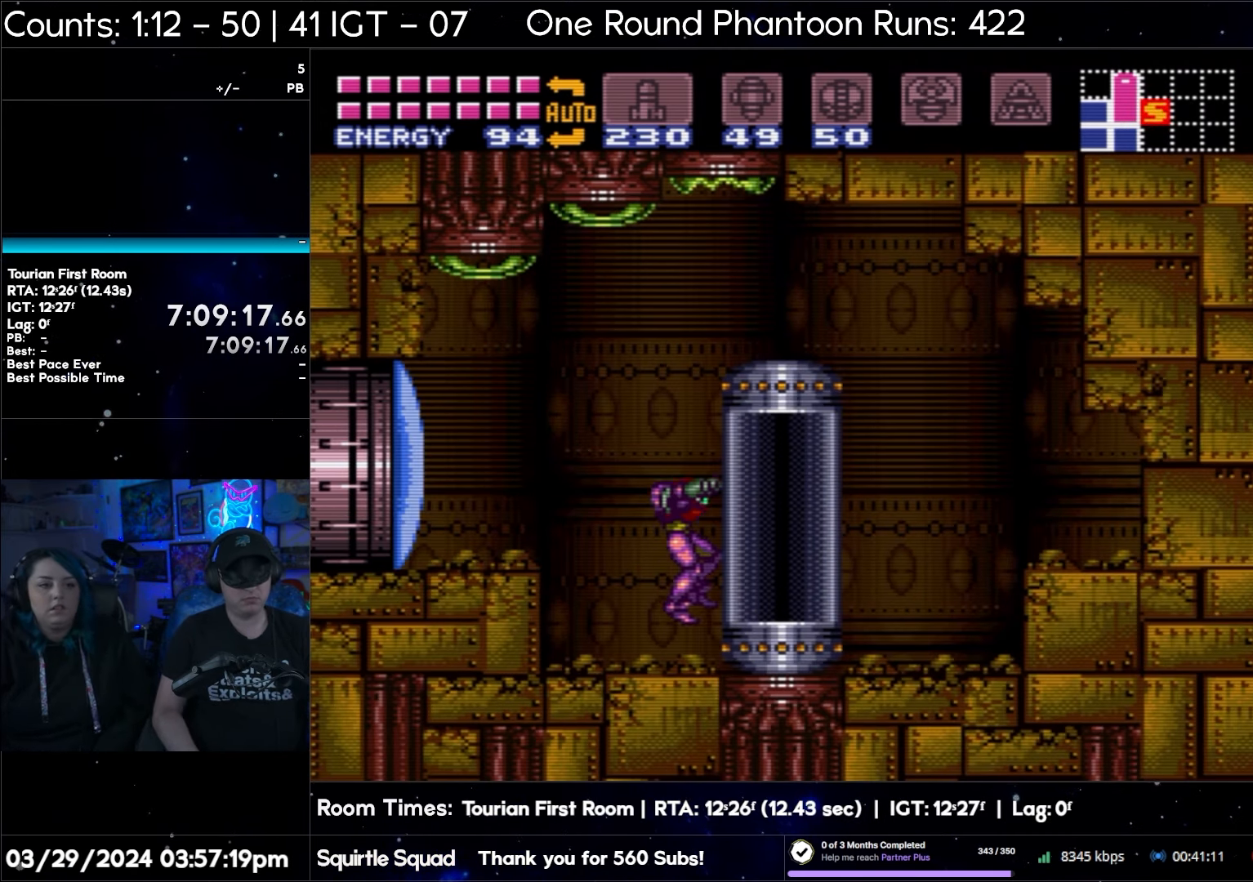
{"buttons": [], "events": [[233, "DPAD_RIGHT", "up"]]}
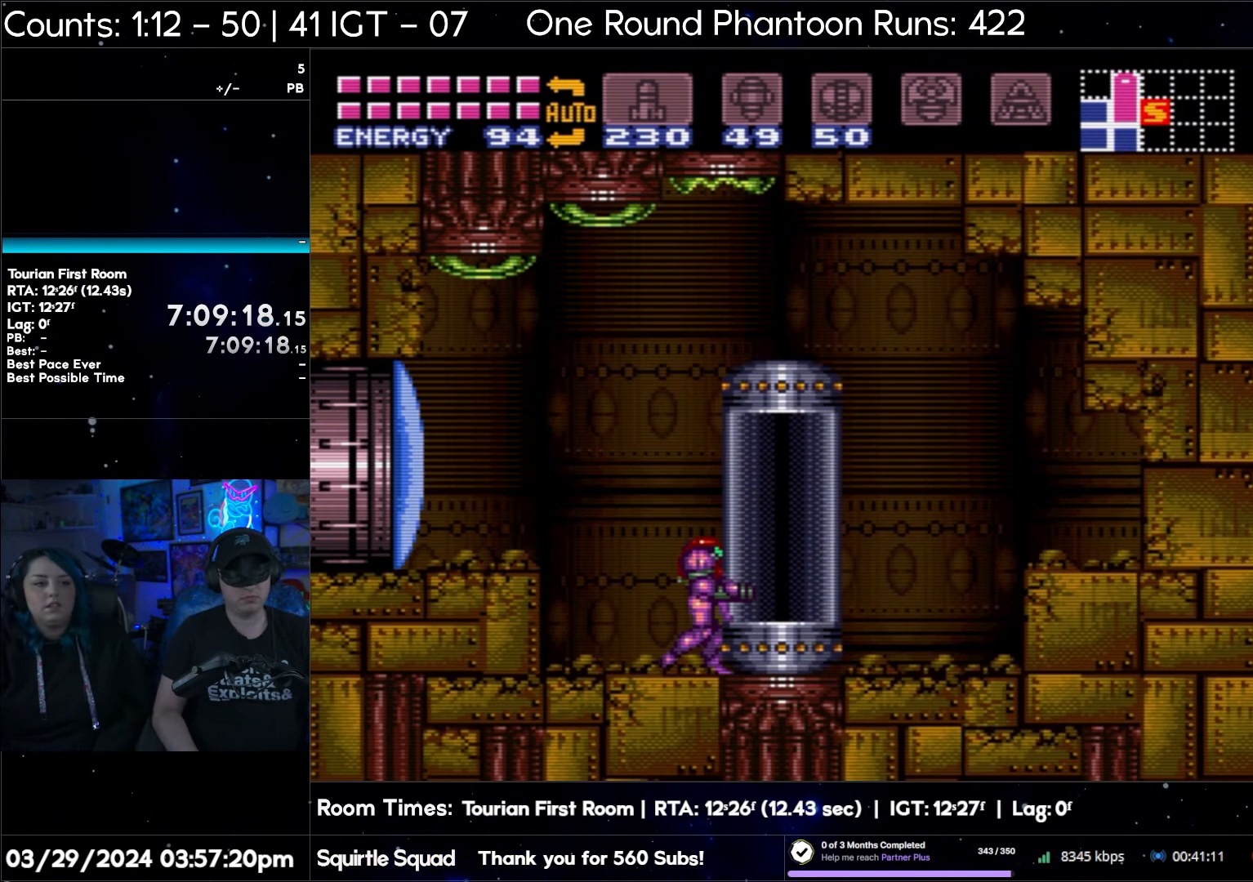
{"buttons": [], "events": []}
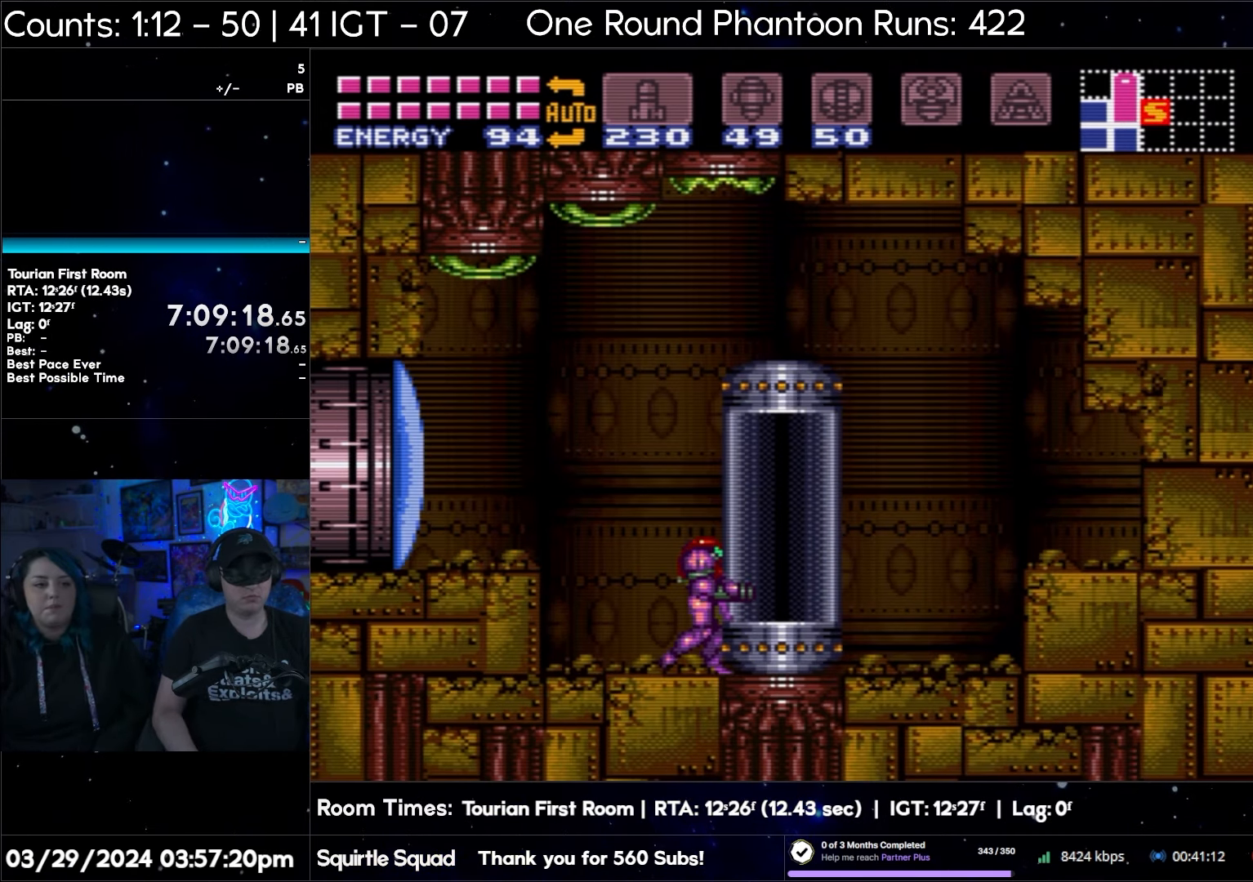
{"buttons": ["B", "DPAD_RIGHT"], "events": [[417, "B", "down"], [500, "DPAD_RIGHT", "down"]]}